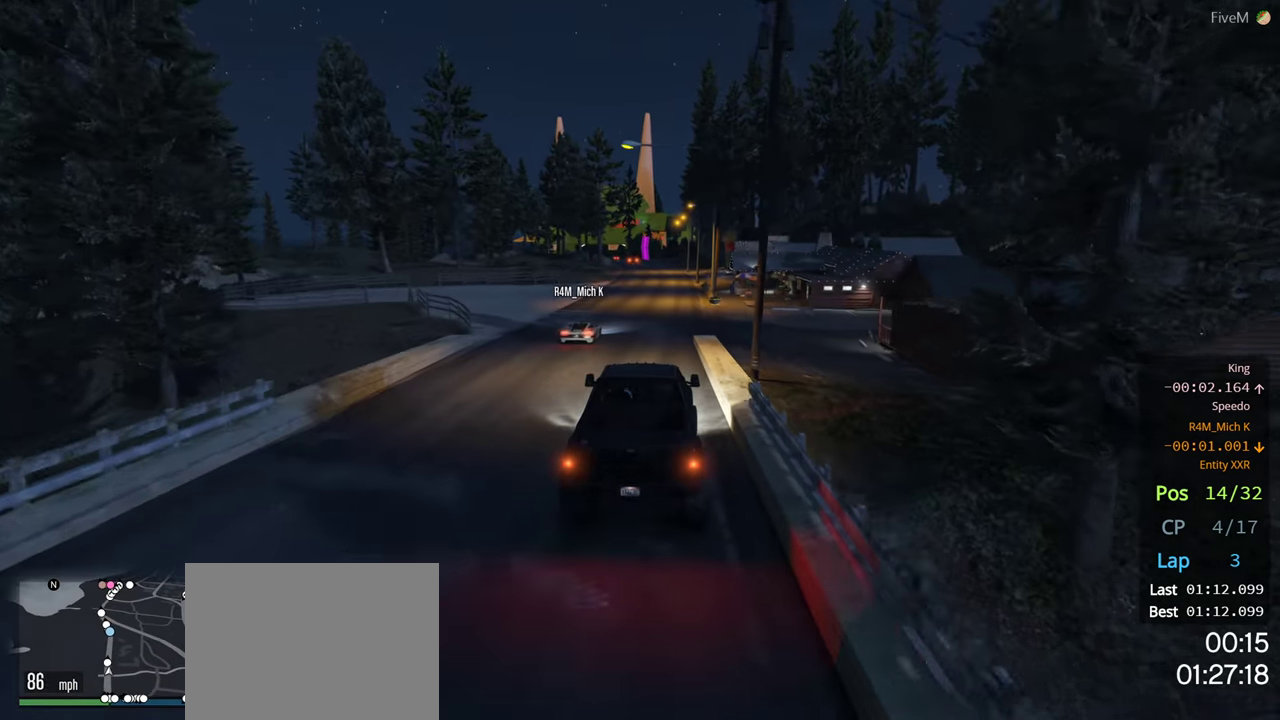
Gameplay with a controller (Xbox layout); each line is a JSON object with the inputs held at the frame after it. "events" lists button and stick changes between this image and that frame as [ms after this image, input, new state], when the widget could be followed in between.
{"buttons": ["R2"], "left_stick": "center", "right_stick": "center", "events": []}
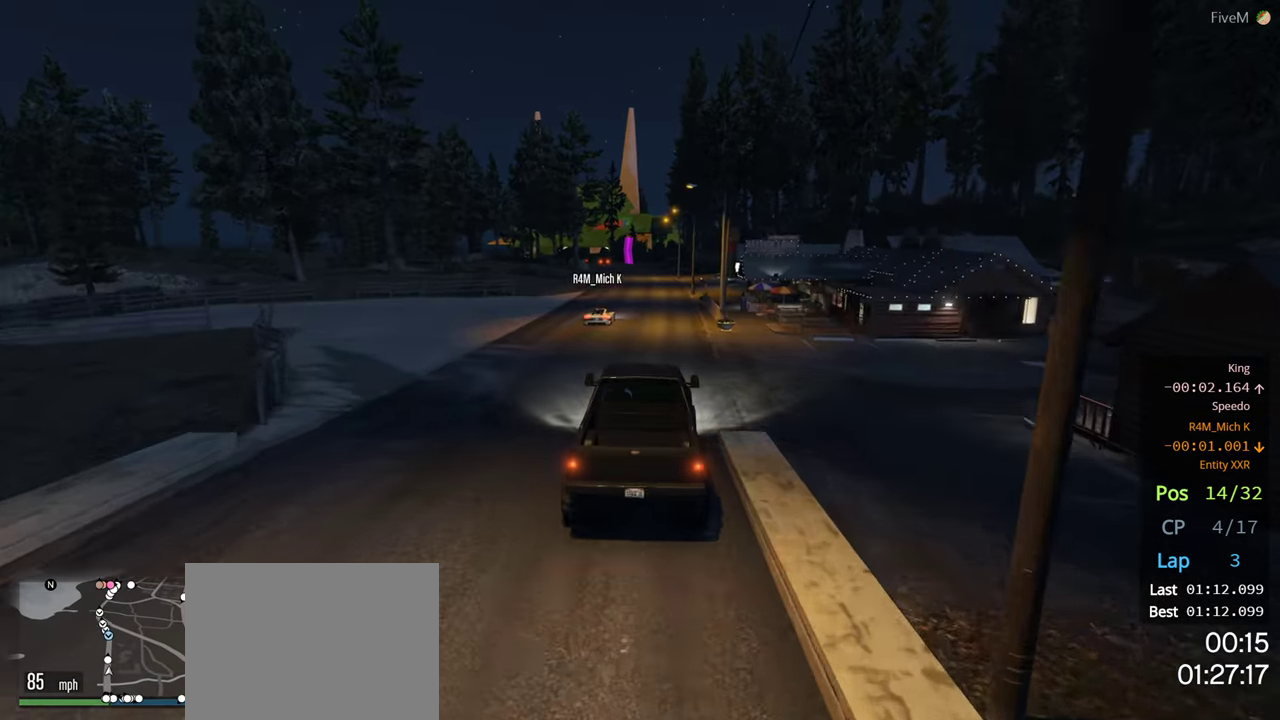
{"buttons": ["R2", "R3"], "left_stick": "center", "right_stick": "center", "events": [[133, "left_stick", "left"], [200, "R3", "down"], [266, "left_stick", "center"]]}
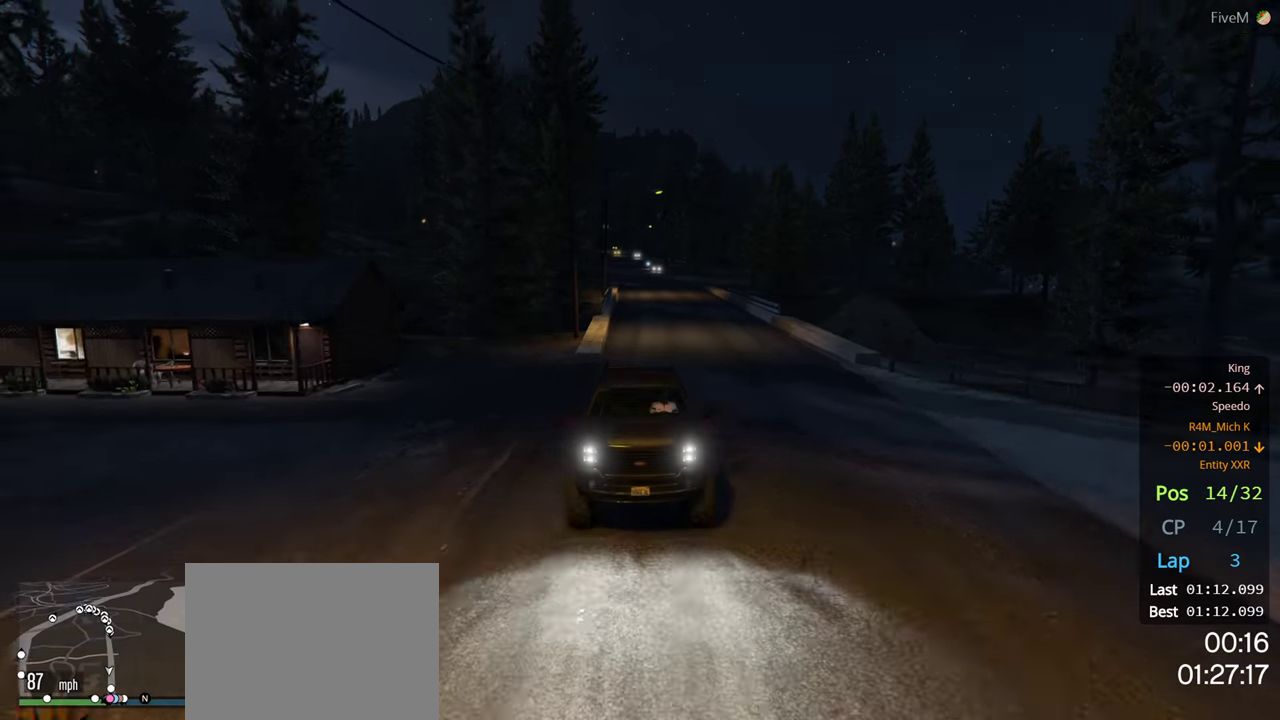
{"buttons": ["R2"], "left_stick": "center", "right_stick": "center", "events": [[417, "R3", "up"]]}
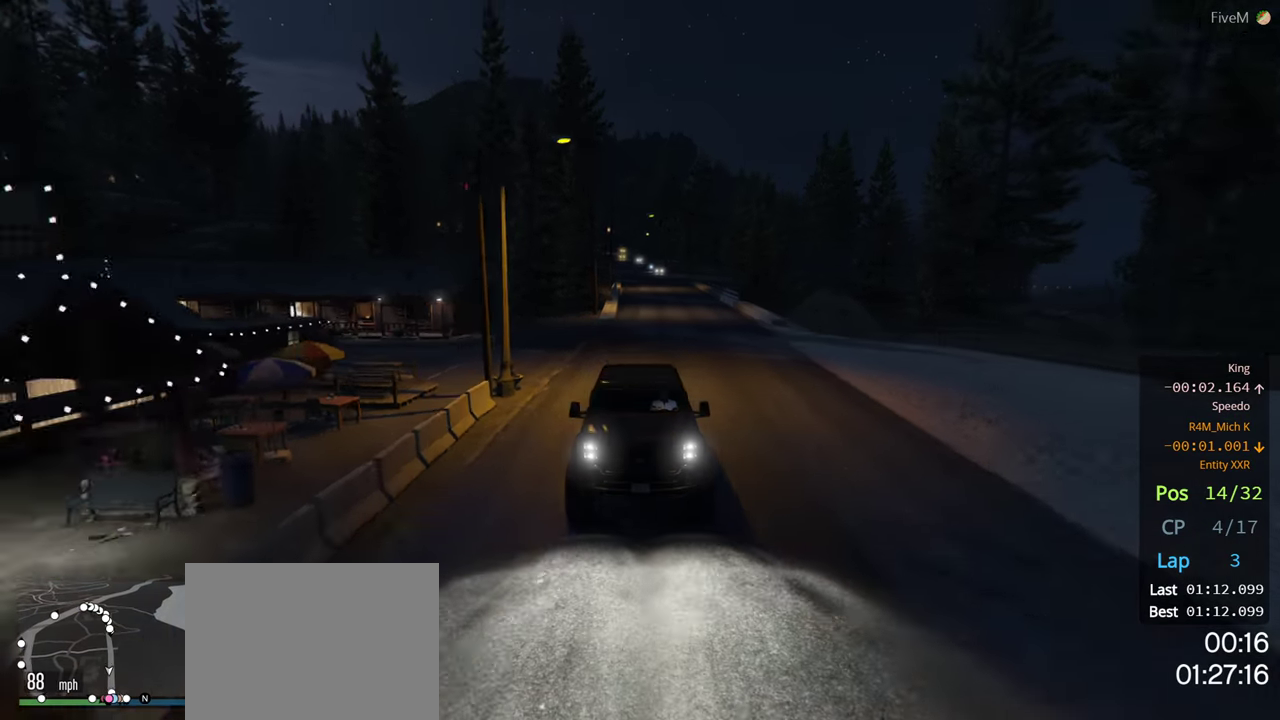
{"buttons": ["R2"], "left_stick": "center", "right_stick": "center", "events": [[17, "left_stick", "left"], [250, "left_stick", "center"]]}
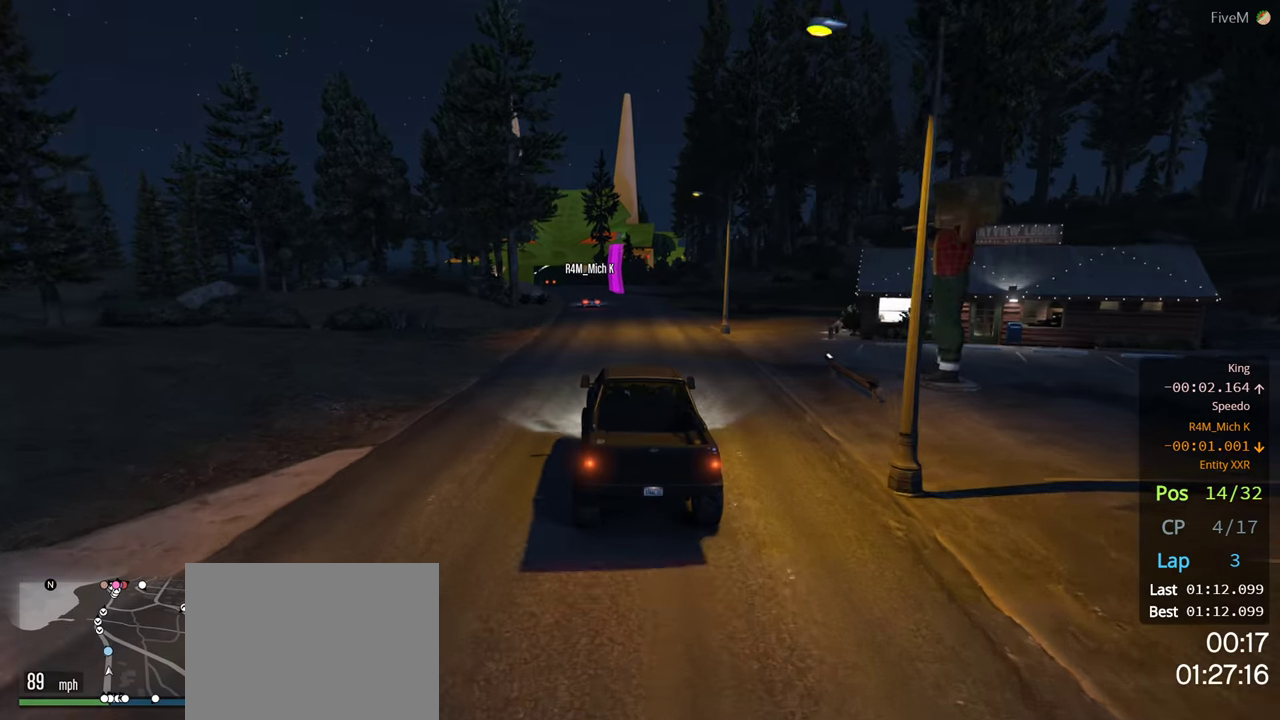
{"buttons": ["R2"], "left_stick": "left", "right_stick": "center", "events": [[483, "left_stick", "left"]]}
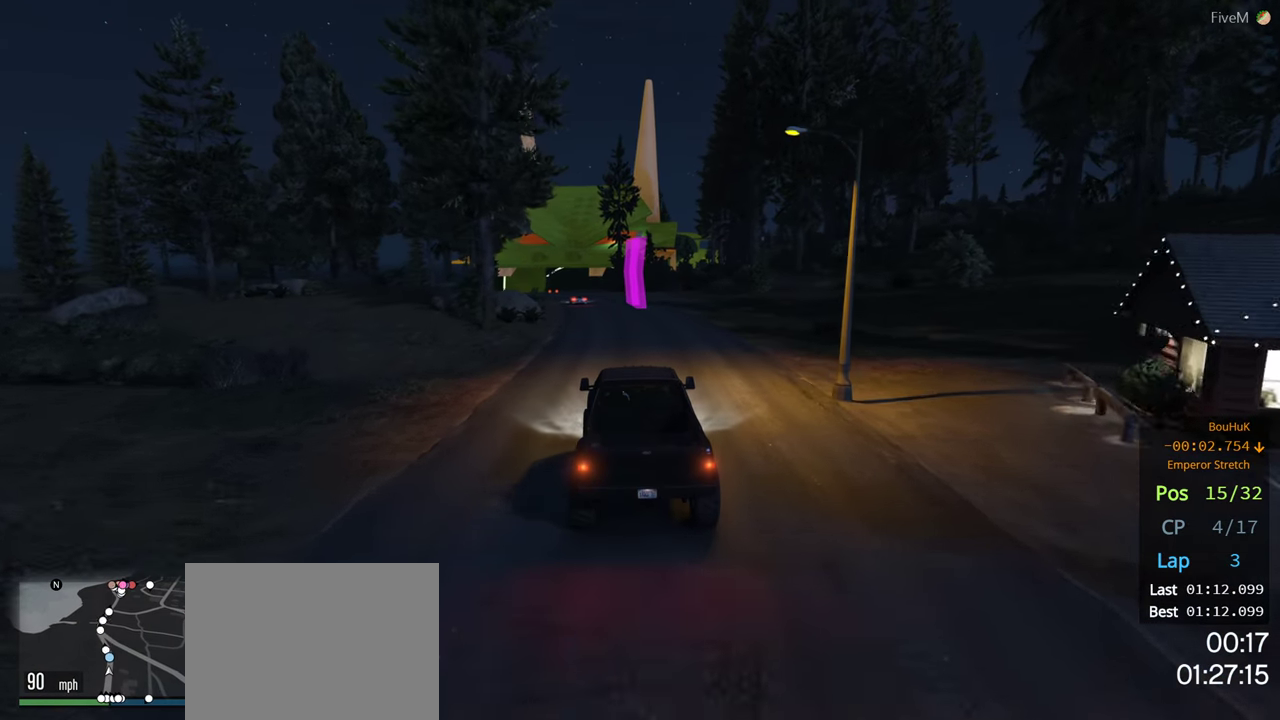
{"buttons": ["R2"], "left_stick": "left", "right_stick": "center", "events": []}
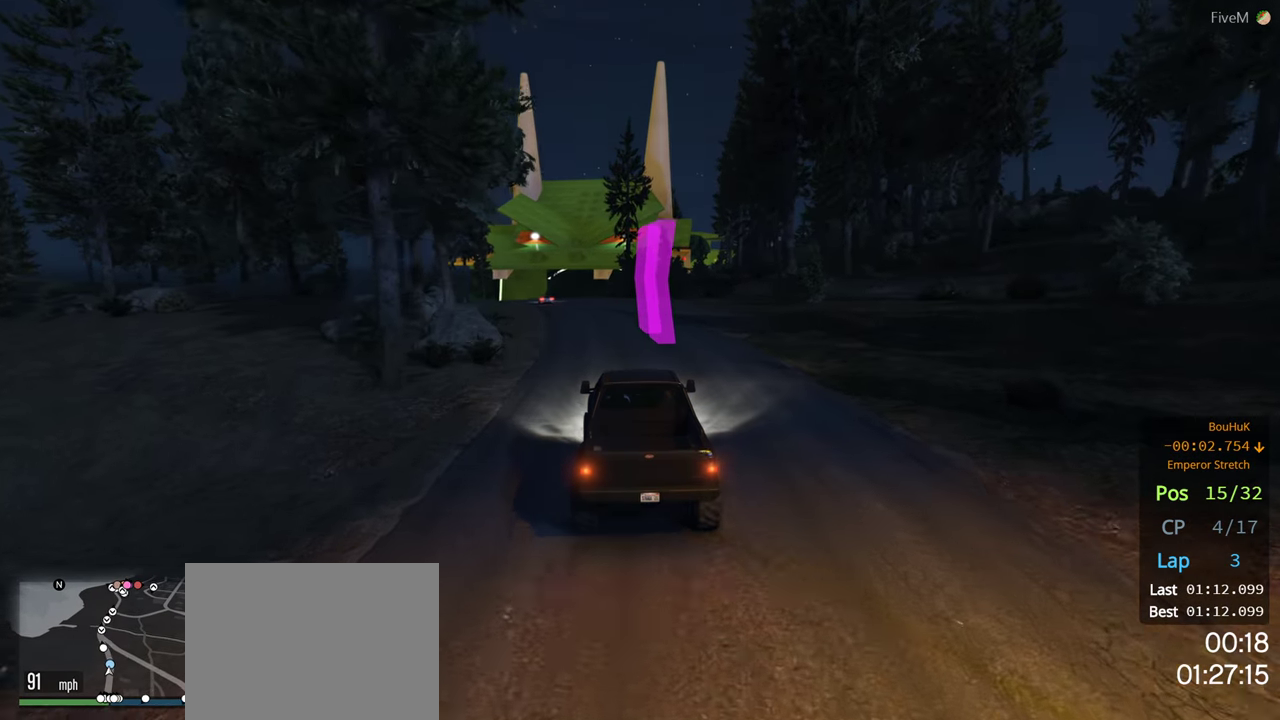
{"buttons": ["R2"], "left_stick": "left", "right_stick": "center", "events": []}
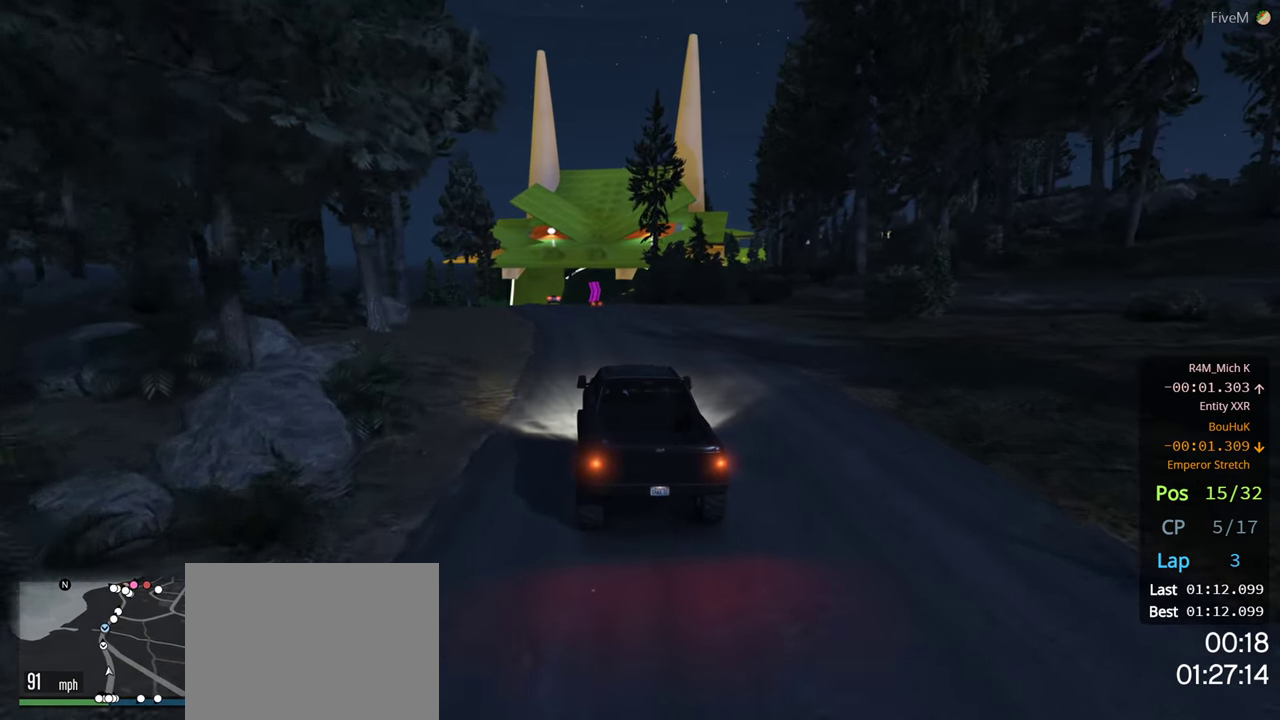
{"buttons": ["R2"], "left_stick": "center", "right_stick": "center", "events": [[17, "left_stick", "center"], [317, "left_stick", "left"], [433, "left_stick", "center"]]}
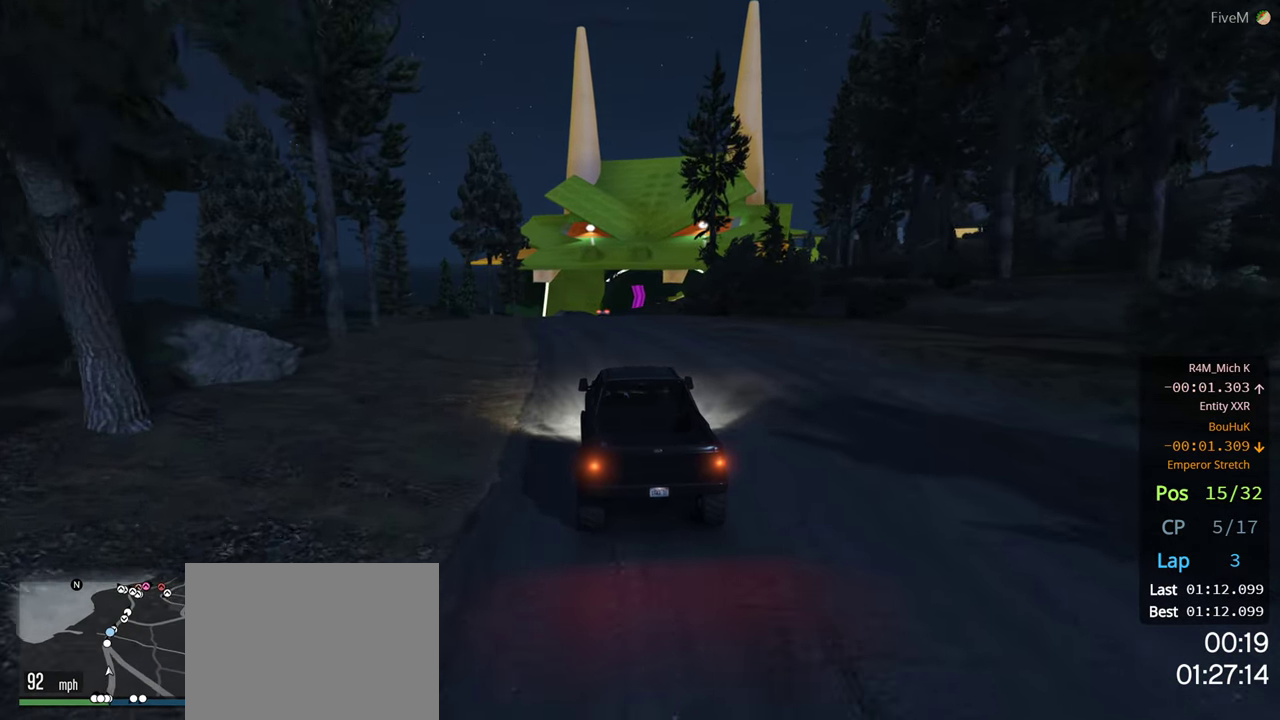
{"buttons": ["R2", "DPAD_DOWN"], "left_stick": "center", "right_stick": "center", "events": [[267, "DPAD_DOWN", "down"]]}
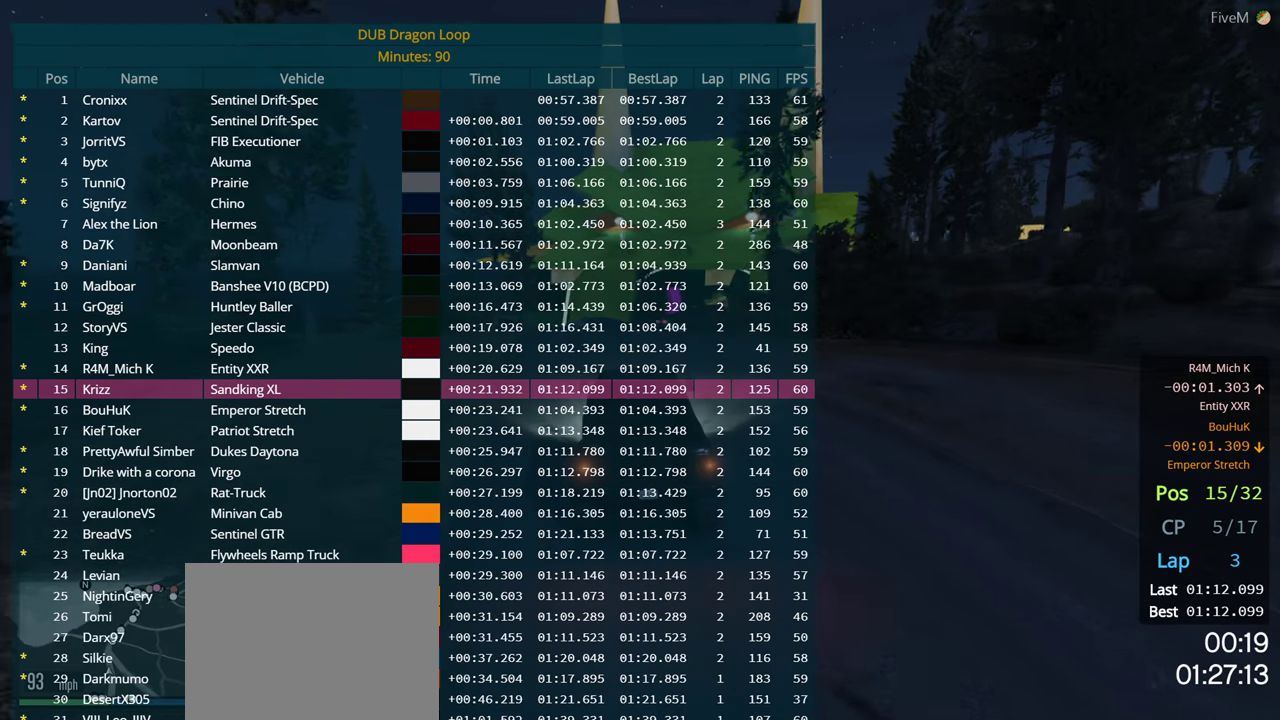
{"buttons": ["R2", "DPAD_DOWN"], "left_stick": "center", "right_stick": "center", "events": []}
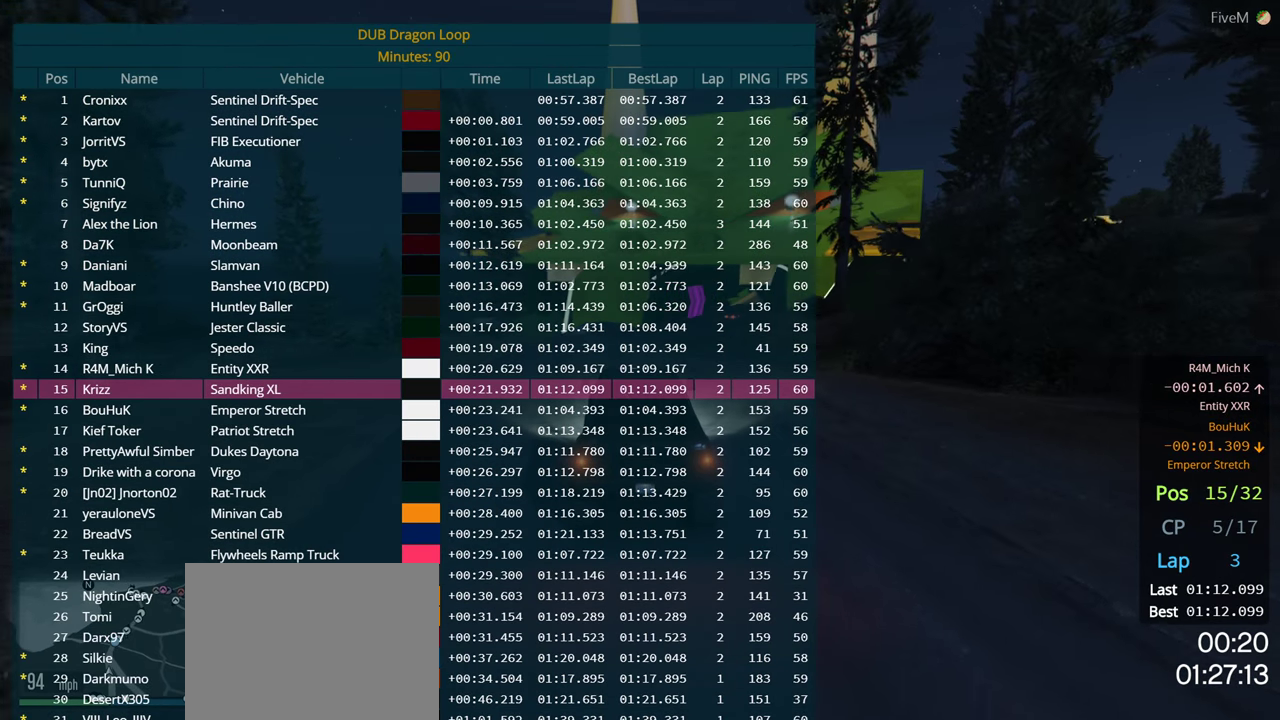
{"buttons": ["R2"], "left_stick": "right", "right_stick": "center", "events": [[183, "DPAD_DOWN", "up"], [367, "left_stick", "right"]]}
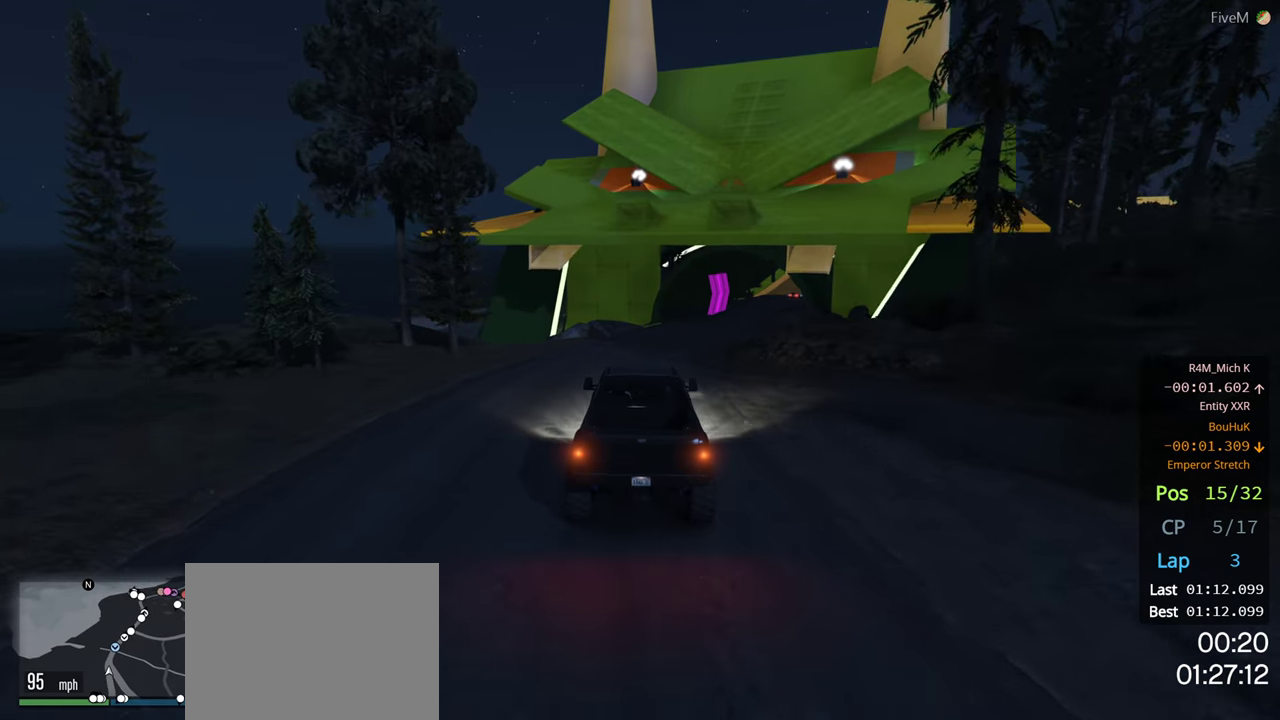
{"buttons": ["R2"], "left_stick": "center", "right_stick": "center", "events": [[117, "left_stick", "center"], [283, "left_stick", "right"], [484, "left_stick", "center"]]}
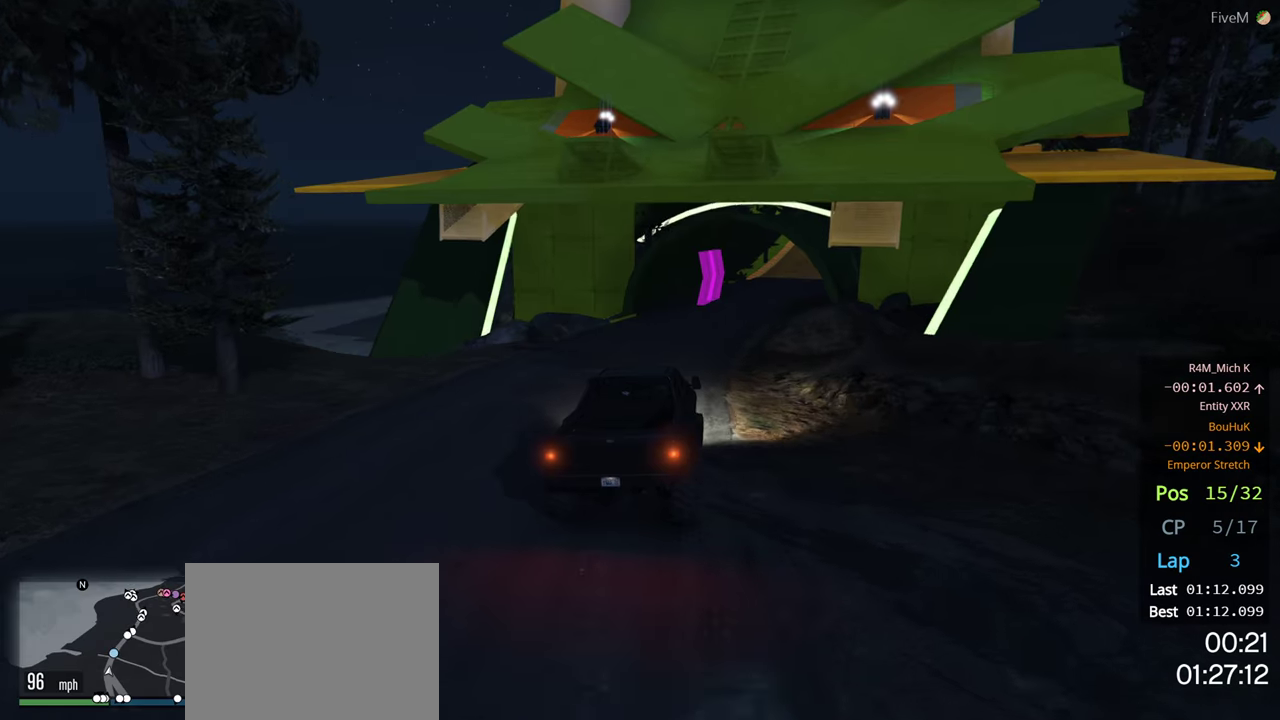
{"buttons": ["R2"], "left_stick": "center", "right_stick": "center", "events": []}
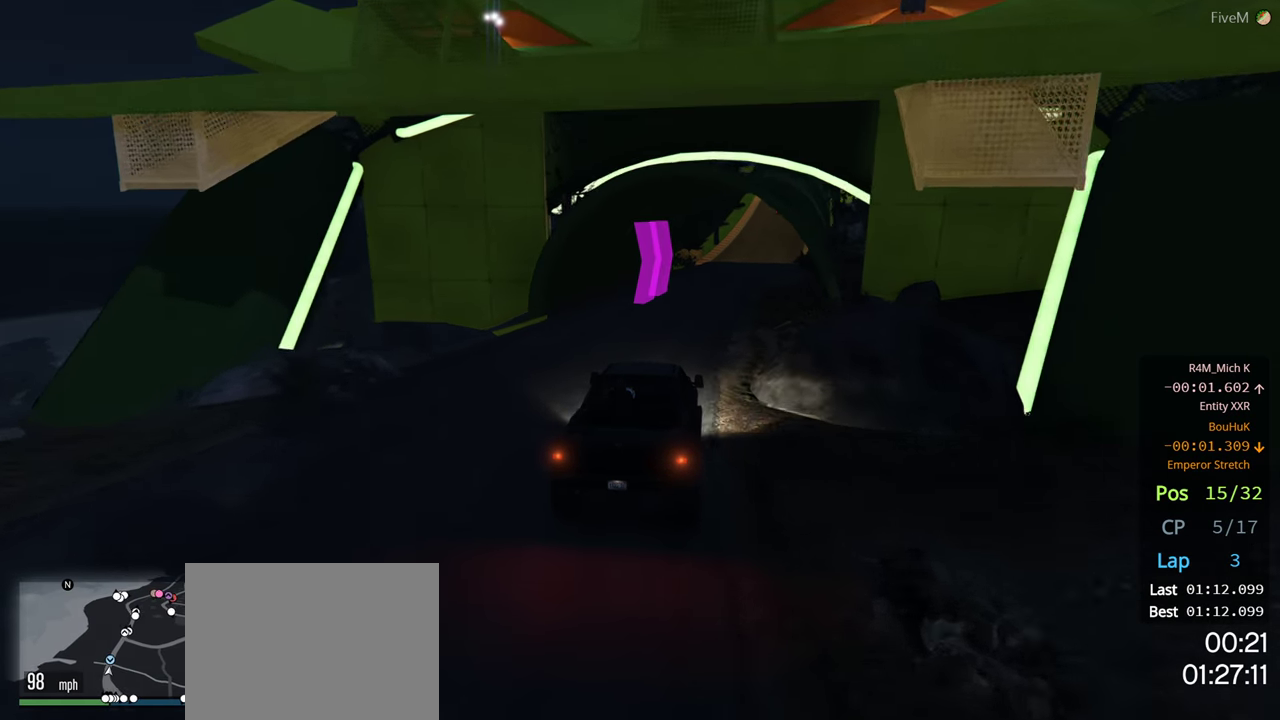
{"buttons": ["R2"], "left_stick": "center", "right_stick": "center", "events": [[150, "left_stick", "right"], [300, "left_stick", "center"]]}
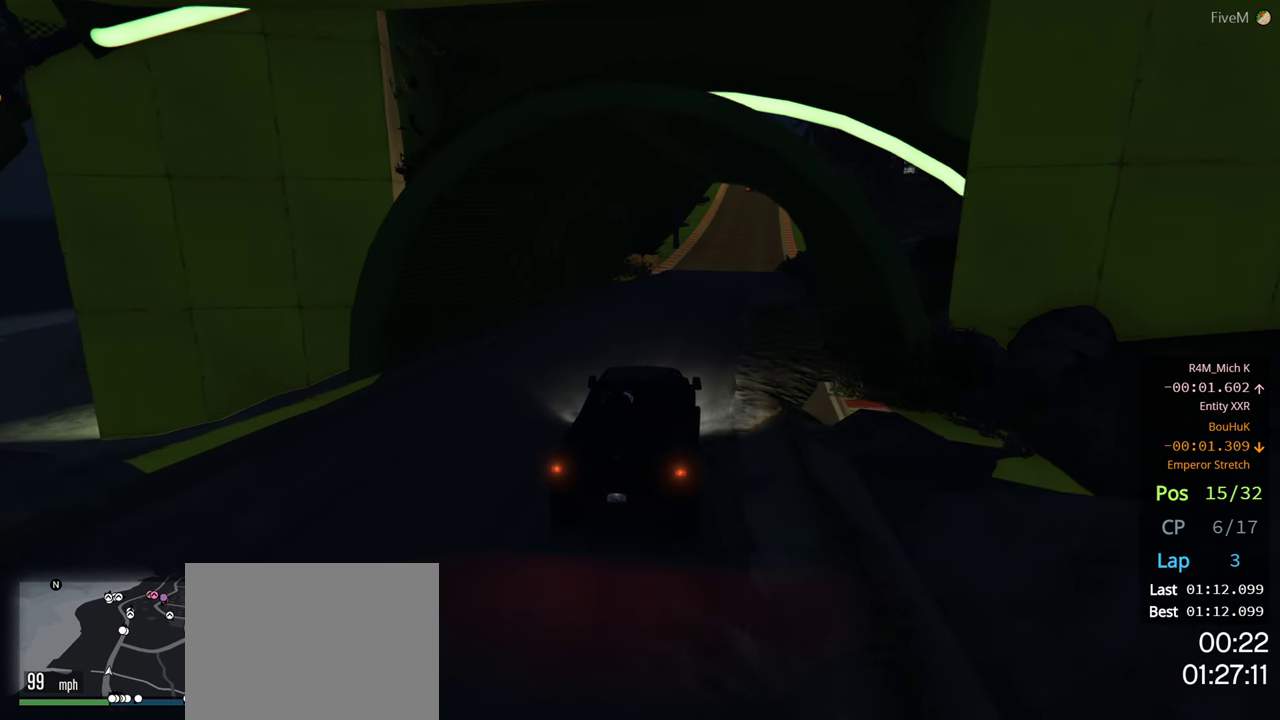
{"buttons": ["R2"], "left_stick": "center", "right_stick": "center", "events": [[100, "left_stick", "right"], [234, "left_stick", "center"], [317, "left_stick", "right"], [484, "left_stick", "center"]]}
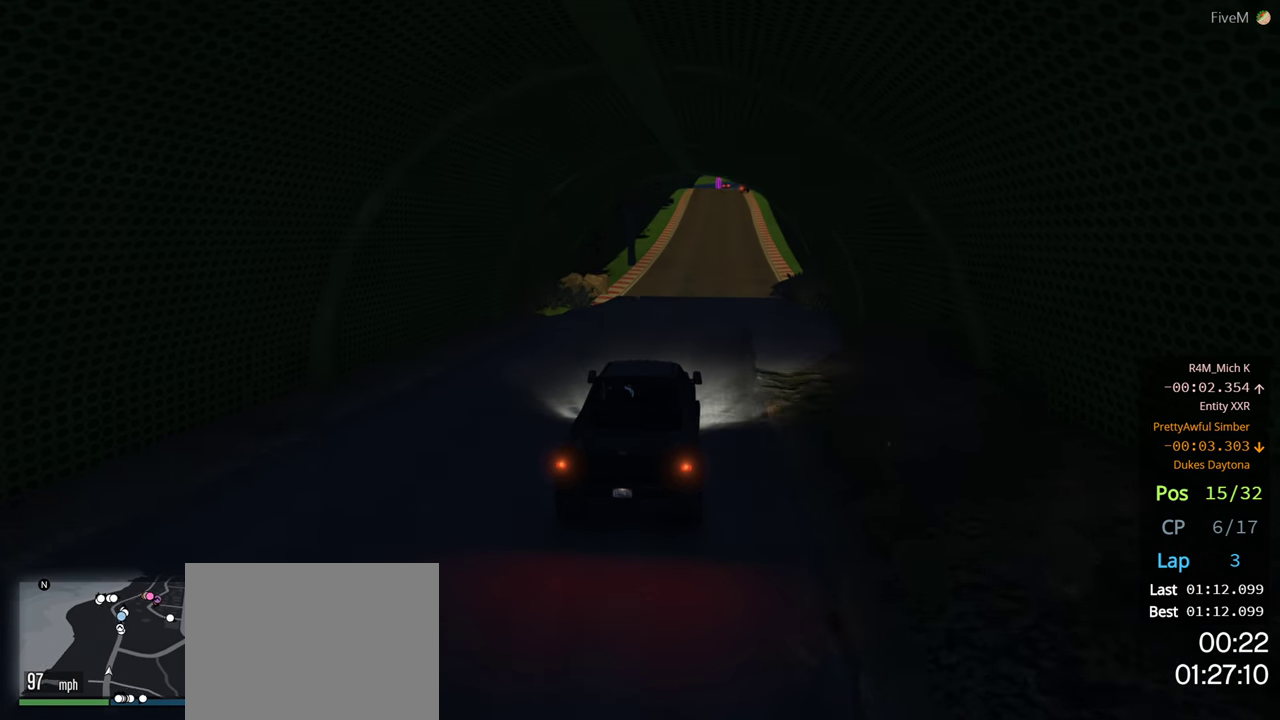
{"buttons": ["R2"], "left_stick": "center", "right_stick": "center", "events": [[350, "left_stick", "right"], [500, "left_stick", "center"]]}
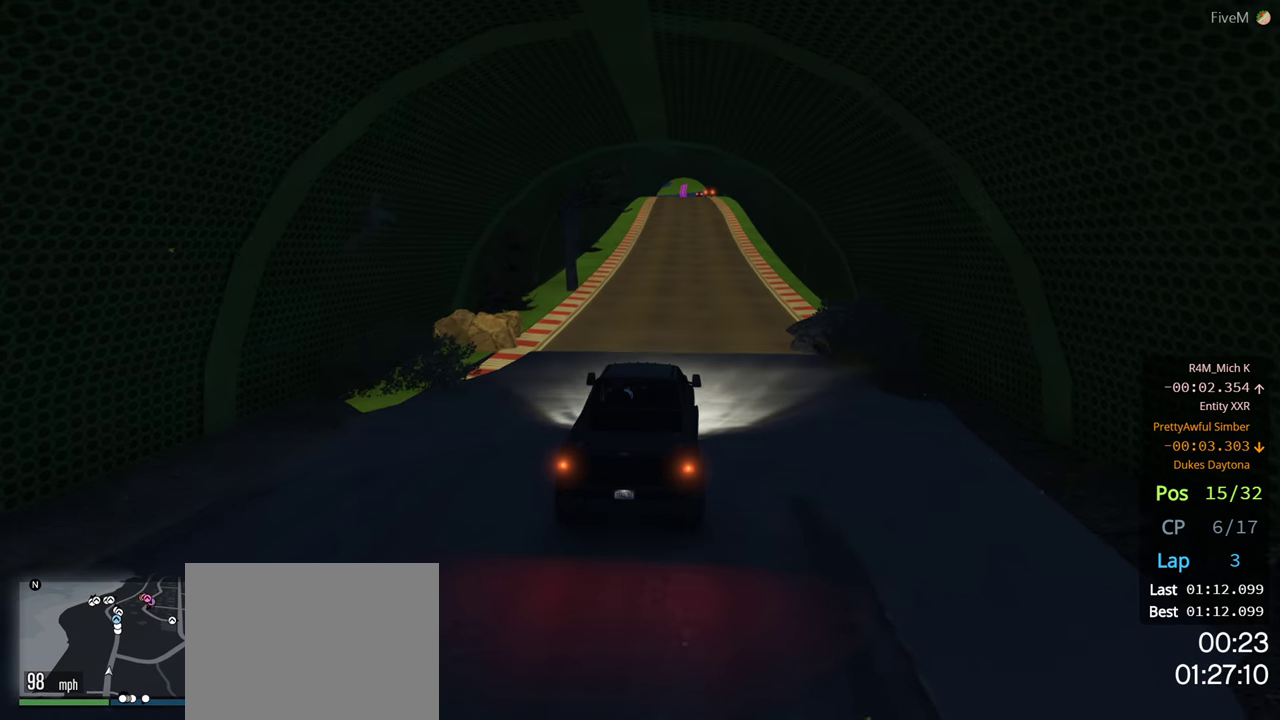
{"buttons": ["R2"], "left_stick": "center", "right_stick": "center", "events": [[84, "left_stick", "right"], [250, "left_stick", "center"]]}
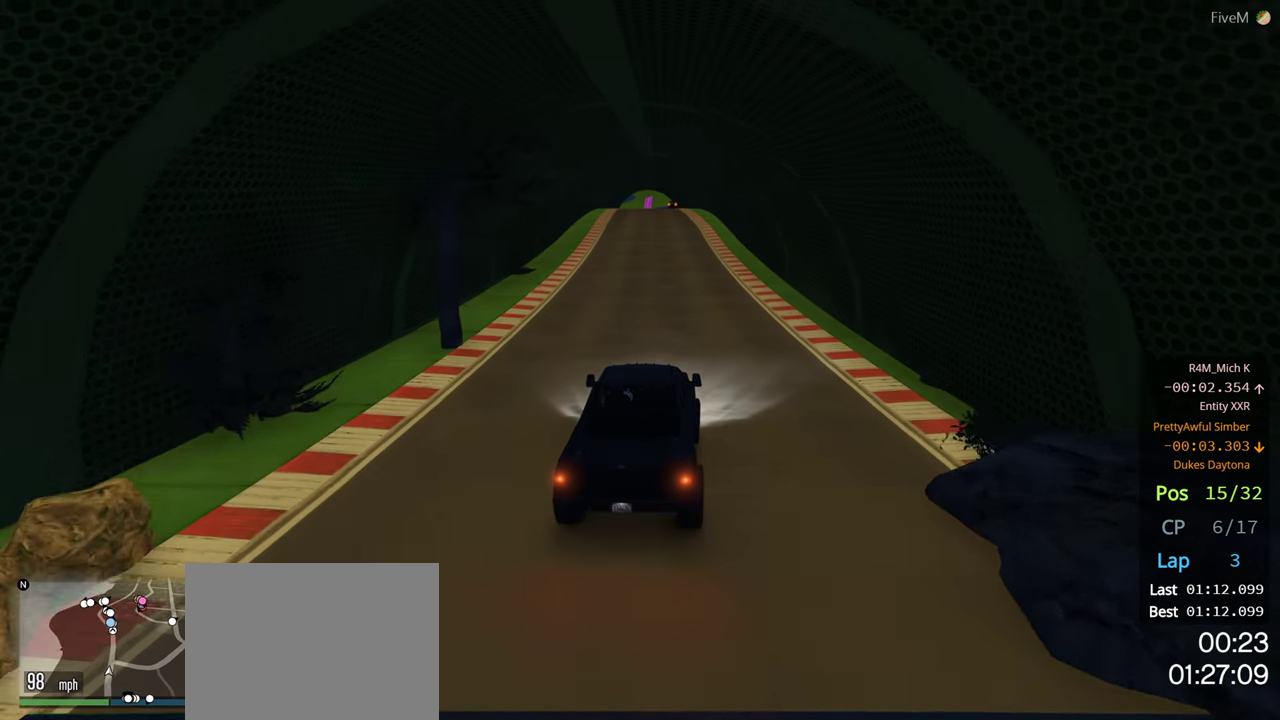
{"buttons": ["R2"], "left_stick": "center", "right_stick": "center", "events": [[100, "DPAD_RIGHT", "down"], [217, "DPAD_RIGHT", "up"]]}
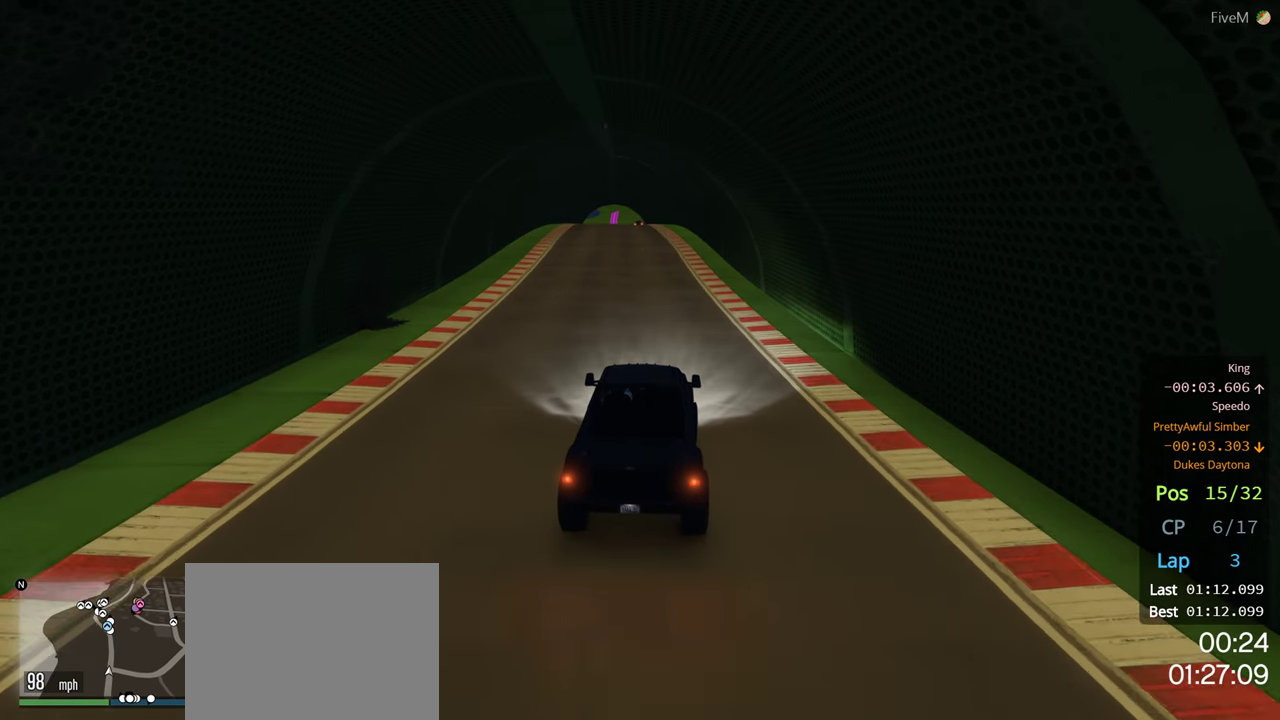
{"buttons": ["R2"], "left_stick": "center", "right_stick": "center", "events": [[17, "left_stick", "left"], [134, "left_stick", "center"], [300, "left_stick", "left"], [400, "left_stick", "center"]]}
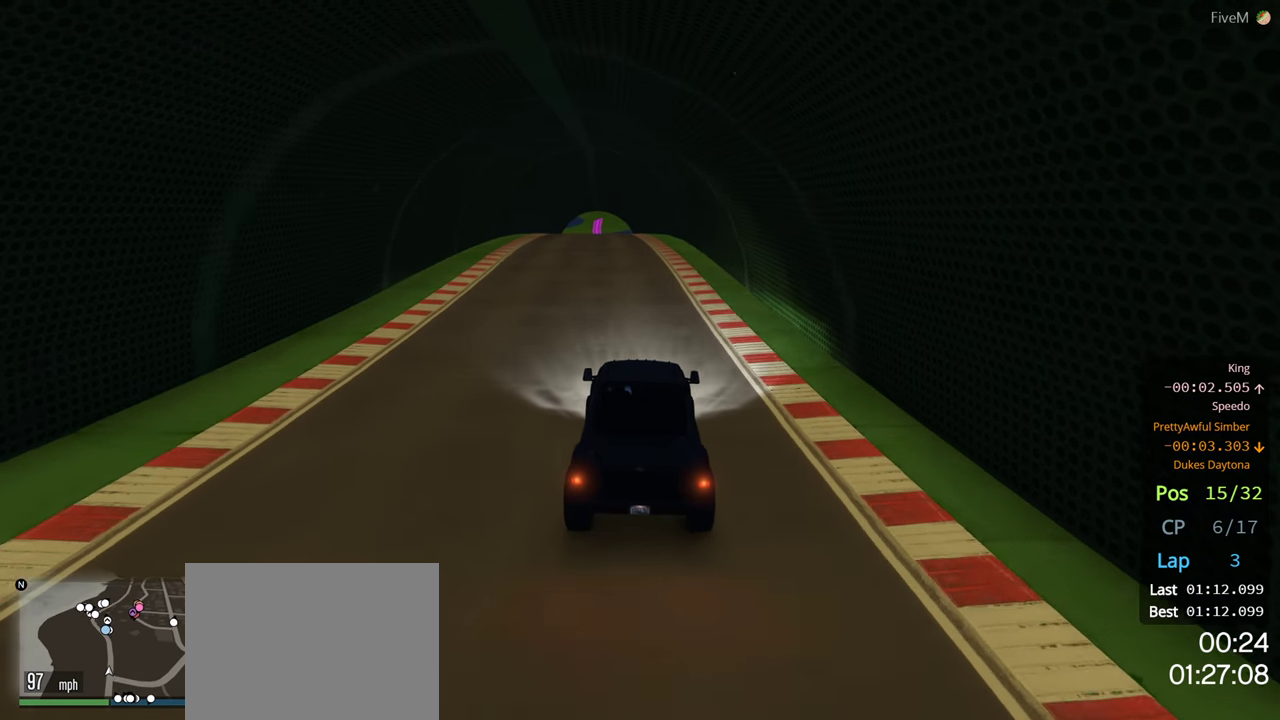
{"buttons": ["R2"], "left_stick": "center", "right_stick": "center", "events": [[84, "left_stick", "left"], [217, "left_stick", "center"], [300, "DPAD_RIGHT", "down"], [417, "DPAD_RIGHT", "up"]]}
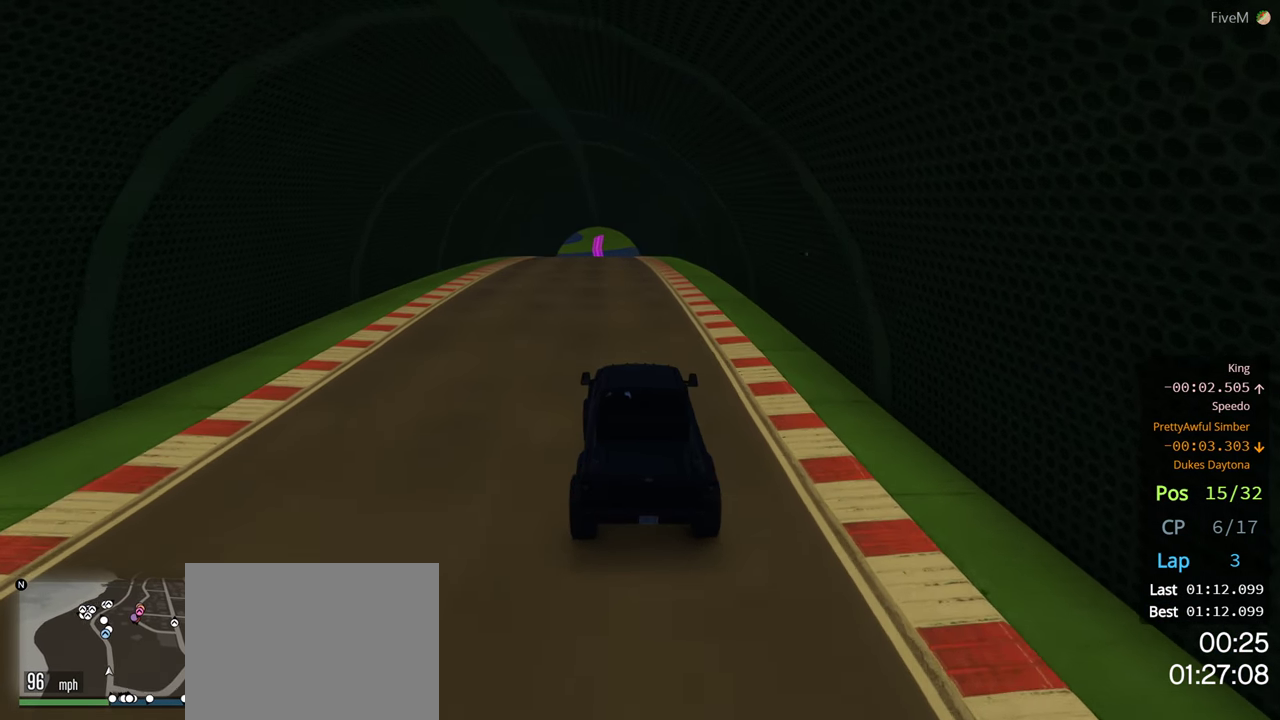
{"buttons": ["R2"], "left_stick": "center", "right_stick": "center", "events": []}
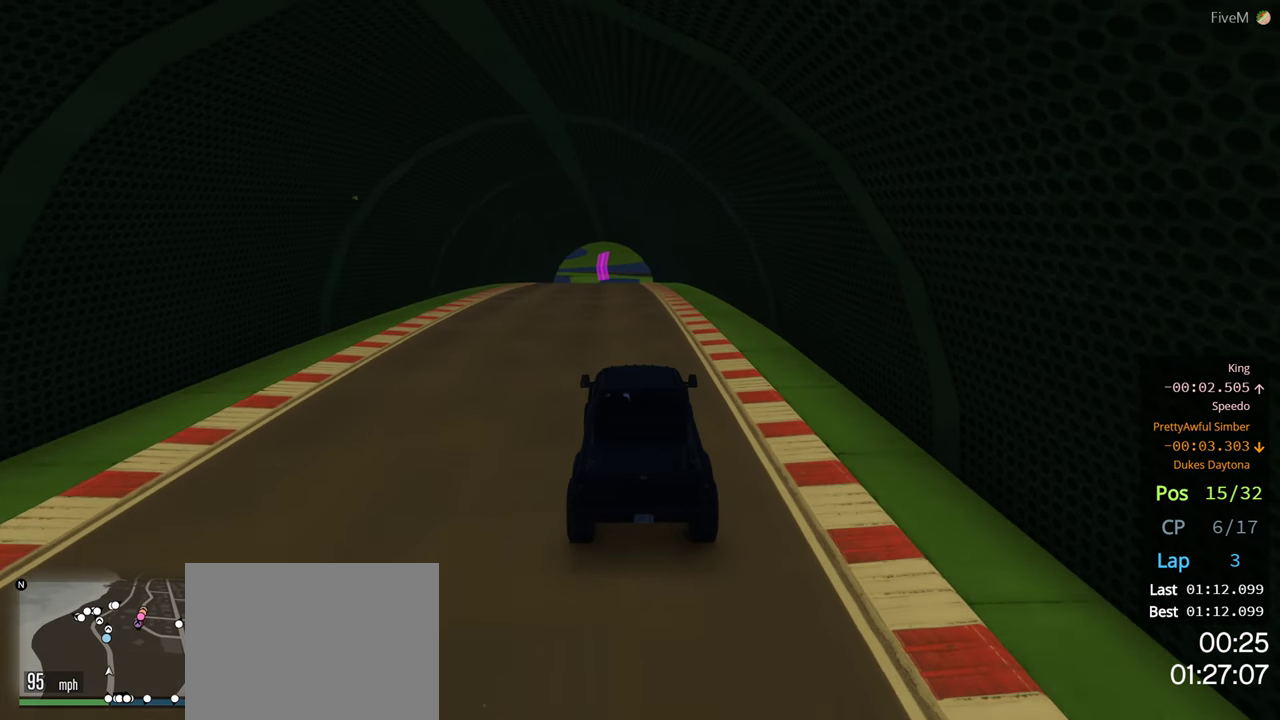
{"buttons": ["R2"], "left_stick": "center", "right_stick": "center", "events": []}
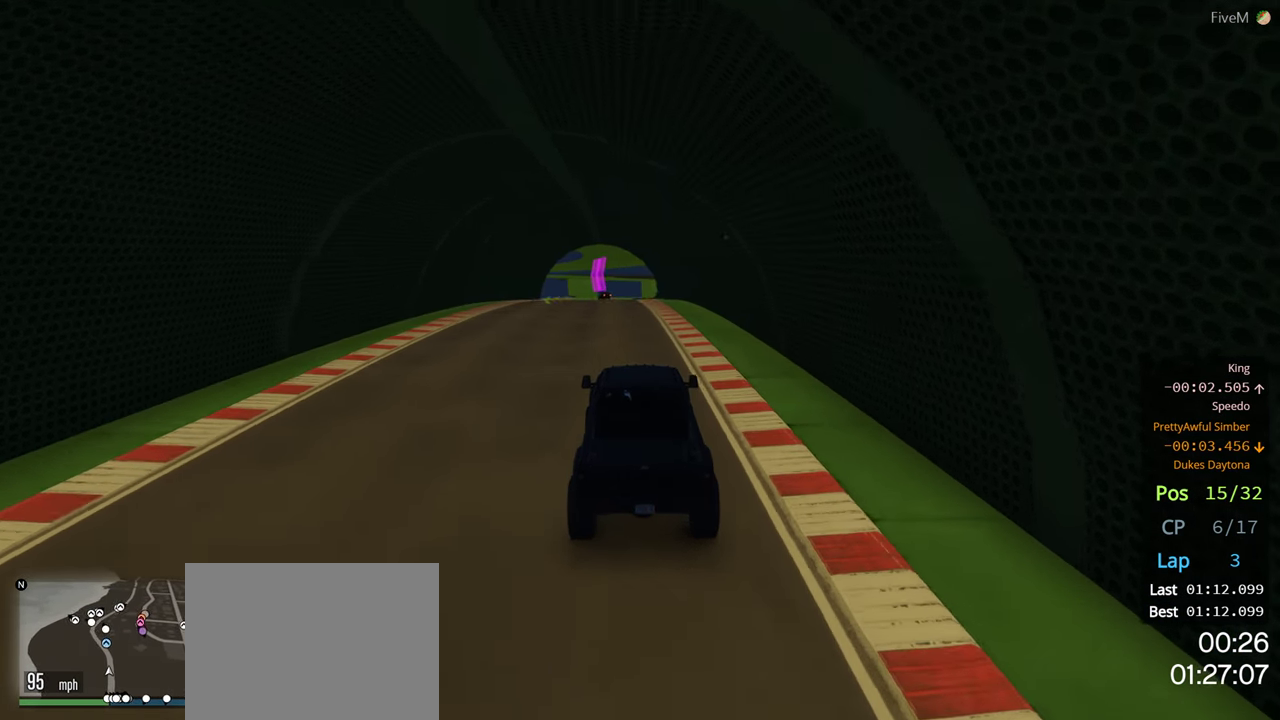
{"buttons": ["R2"], "left_stick": "center", "right_stick": "center", "events": []}
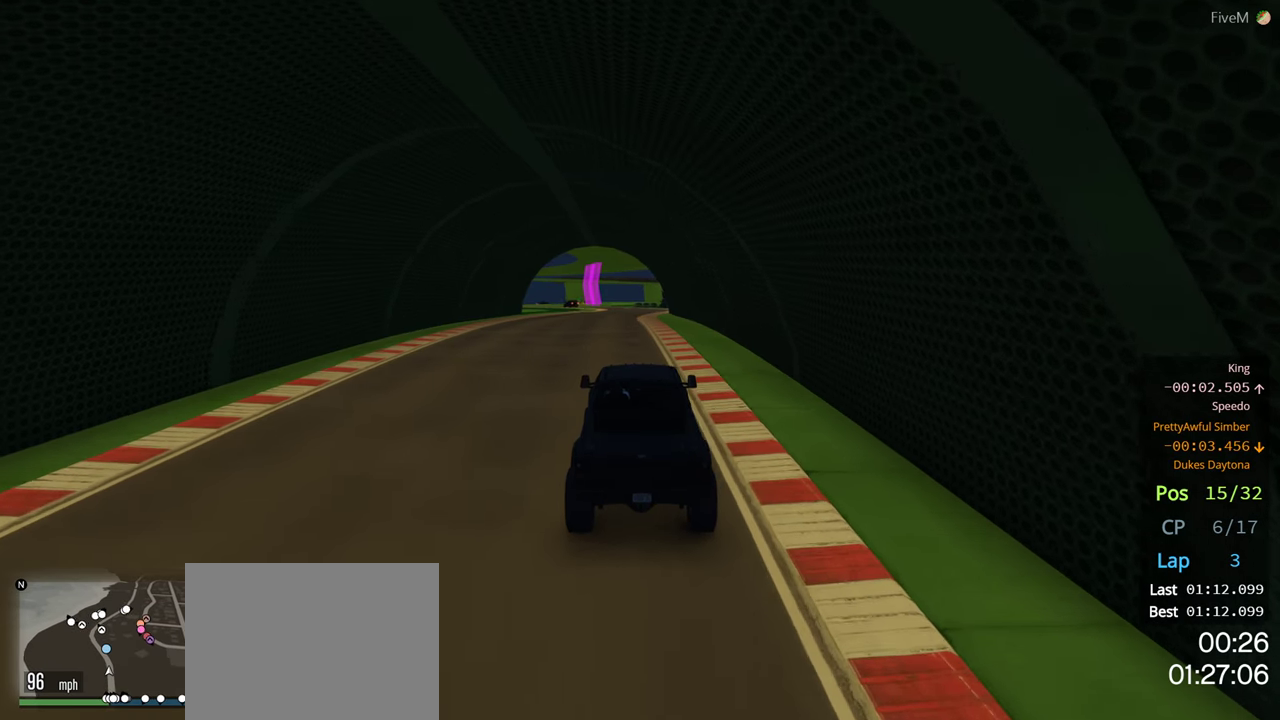
{"buttons": ["R2", "R3"], "left_stick": "center", "right_stick": "center", "events": [[66, "R3", "down"]]}
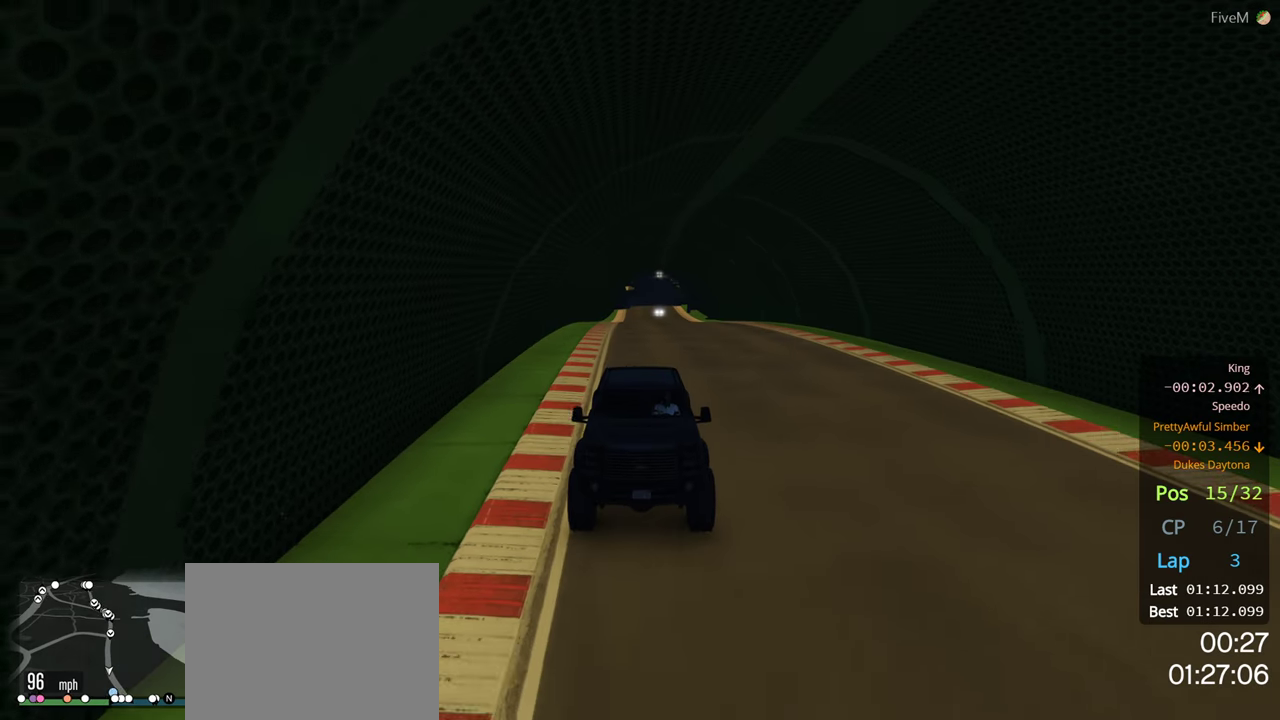
{"buttons": ["R2"], "left_stick": "center", "right_stick": "center", "events": [[50, "R3", "up"]]}
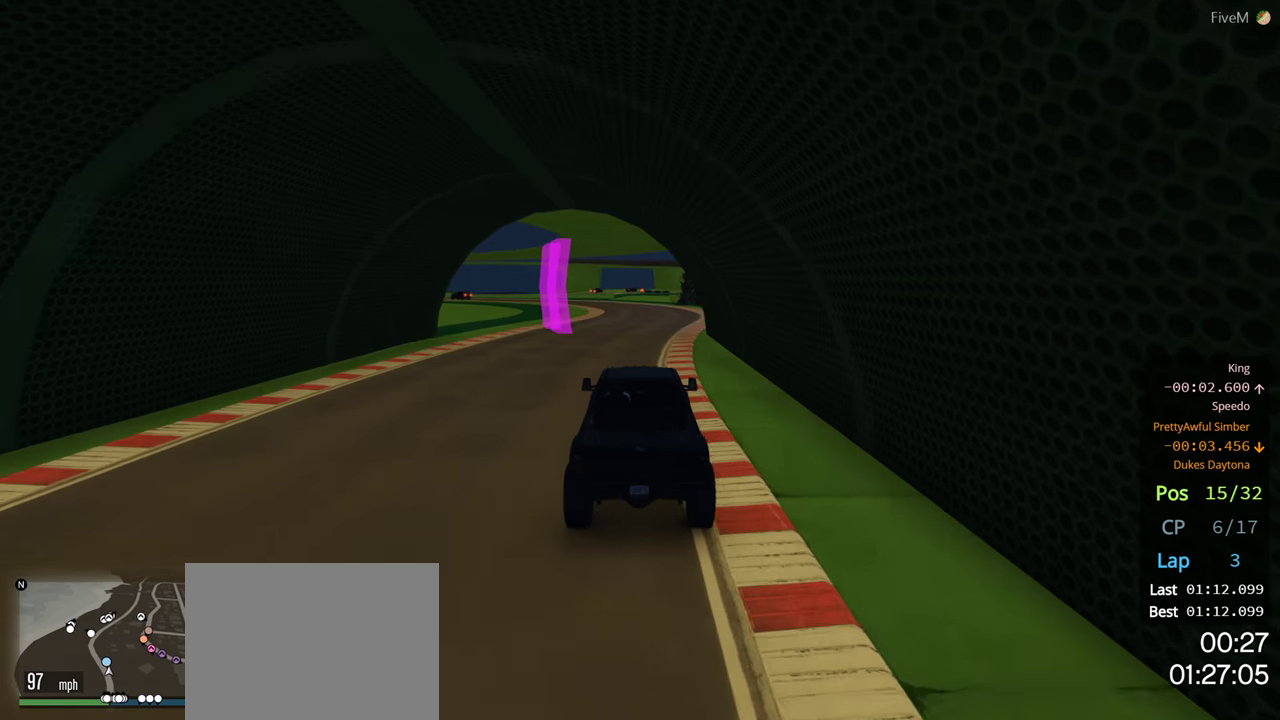
{"buttons": ["R2"], "left_stick": "center", "right_stick": "center", "events": [[50, "left_stick", "right"], [200, "left_stick", "center"]]}
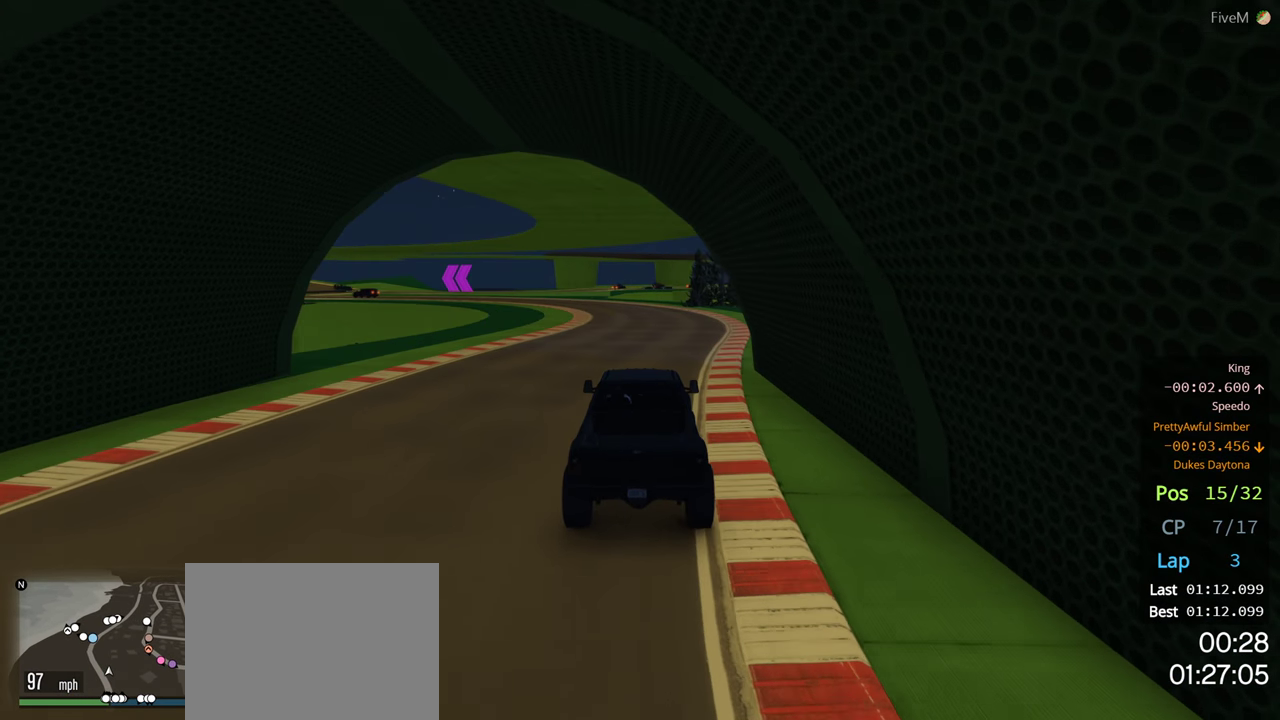
{"buttons": ["R2"], "left_stick": "left", "right_stick": "center", "events": [[416, "left_stick", "left"]]}
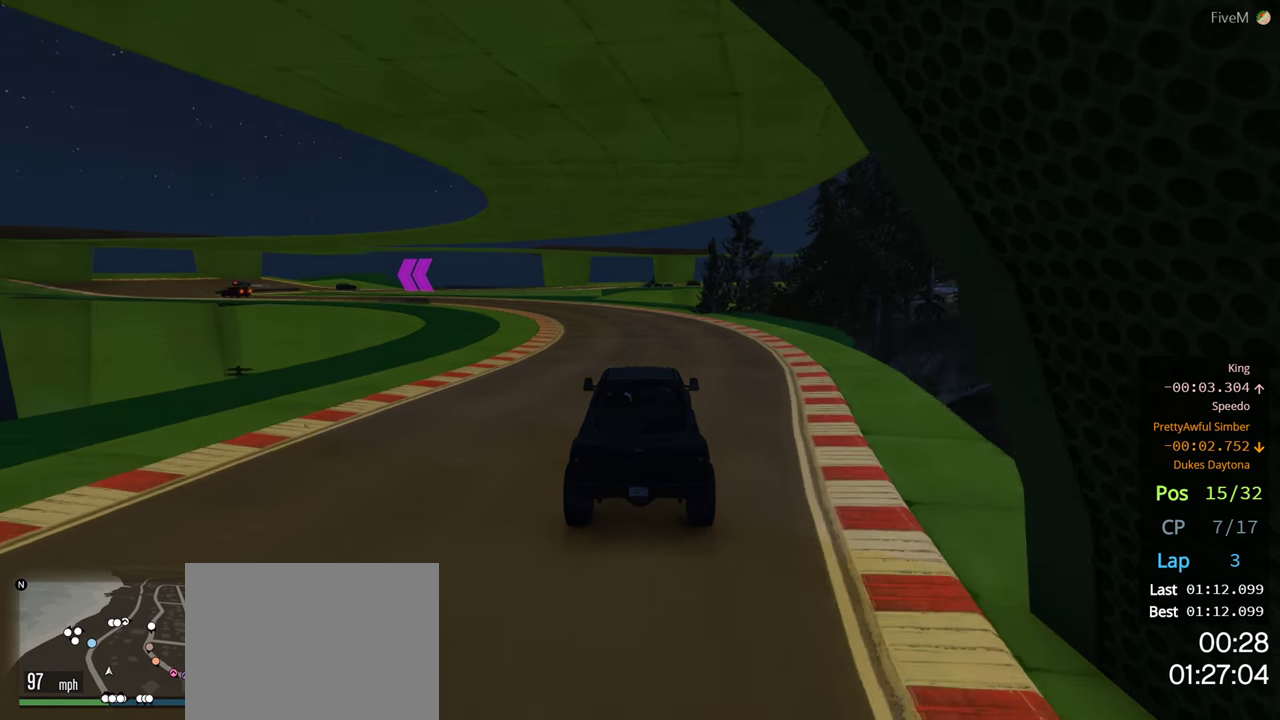
{"buttons": [], "left_stick": "center", "right_stick": "center", "events": [[116, "left_stick", "center"], [233, "R2", "up"], [250, "left_stick", "left"], [433, "left_stick", "center"]]}
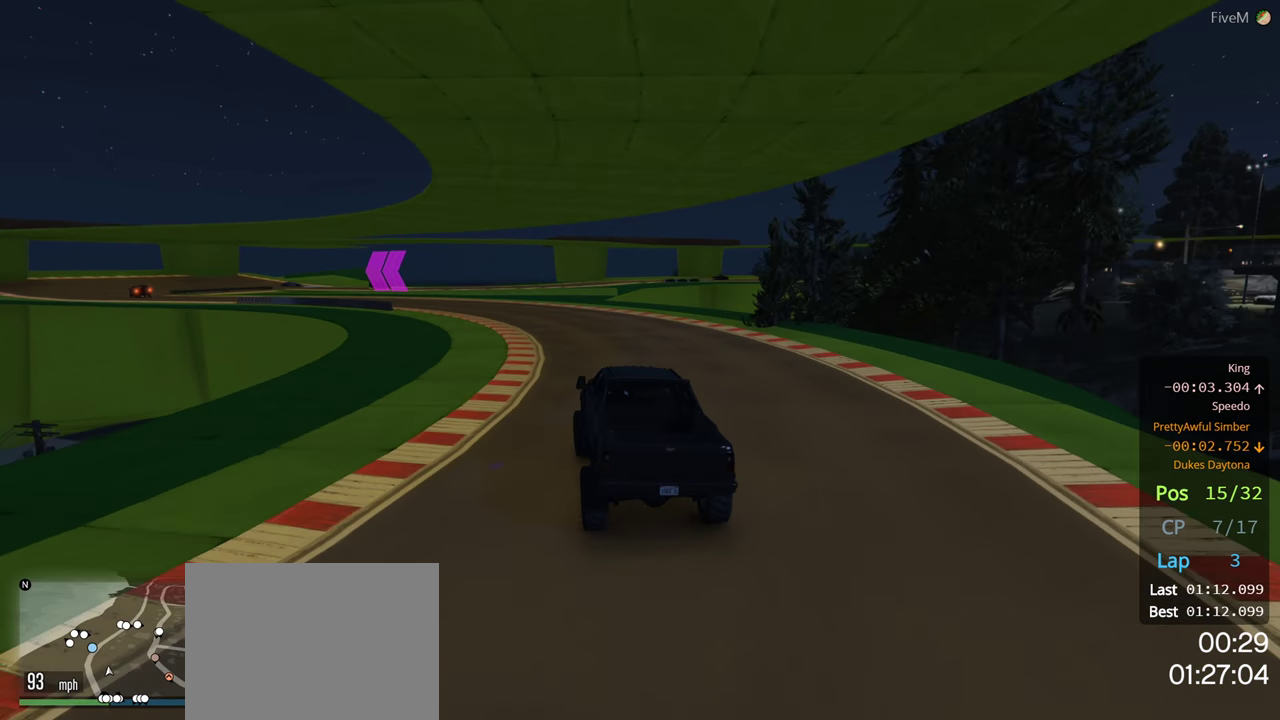
{"buttons": ["R2"], "left_stick": "left", "right_stick": "center", "events": [[50, "R2", "down"], [100, "left_stick", "left"], [266, "left_stick", "center"], [366, "left_stick", "left"]]}